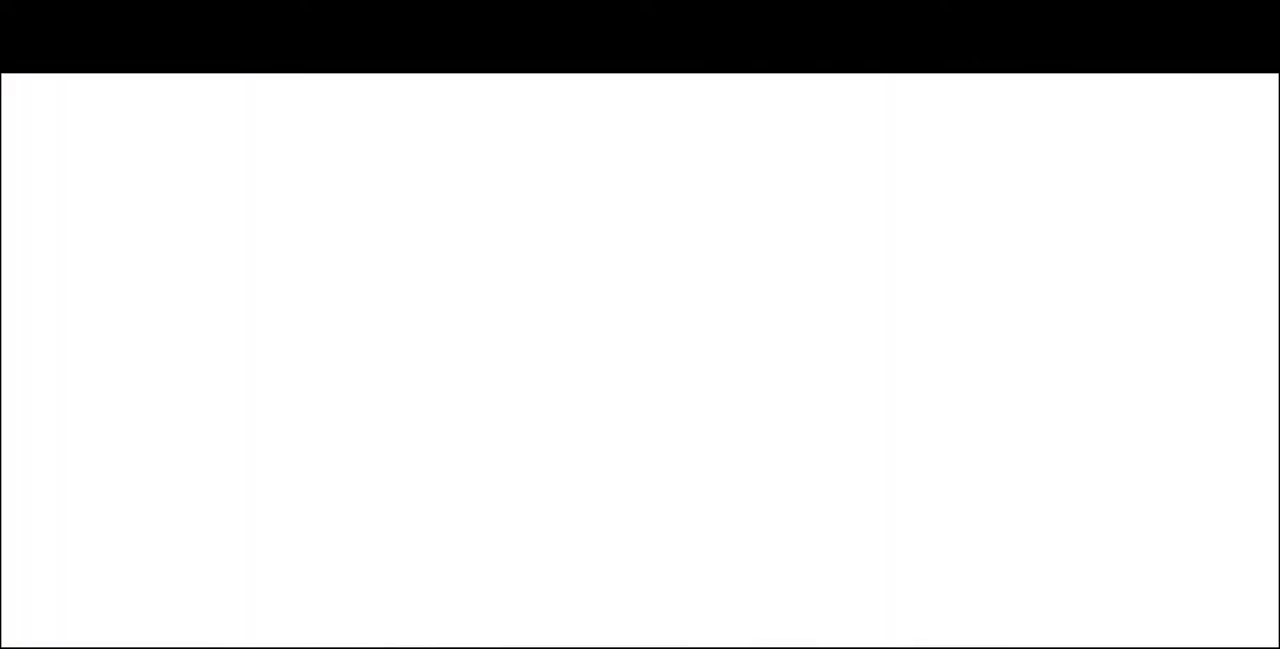
Gameplay with a controller (PlayStation layout); each line is a JSON object with the inputs held at the frame after it. "events" lists button and stick changes between this image and that frame as [ms after this image, input, new state], when the widget could be followed in between. Not read: L3 R3 SELECT START other_buttons.
{"buttons": ["DPAD_LEFT"], "events": []}
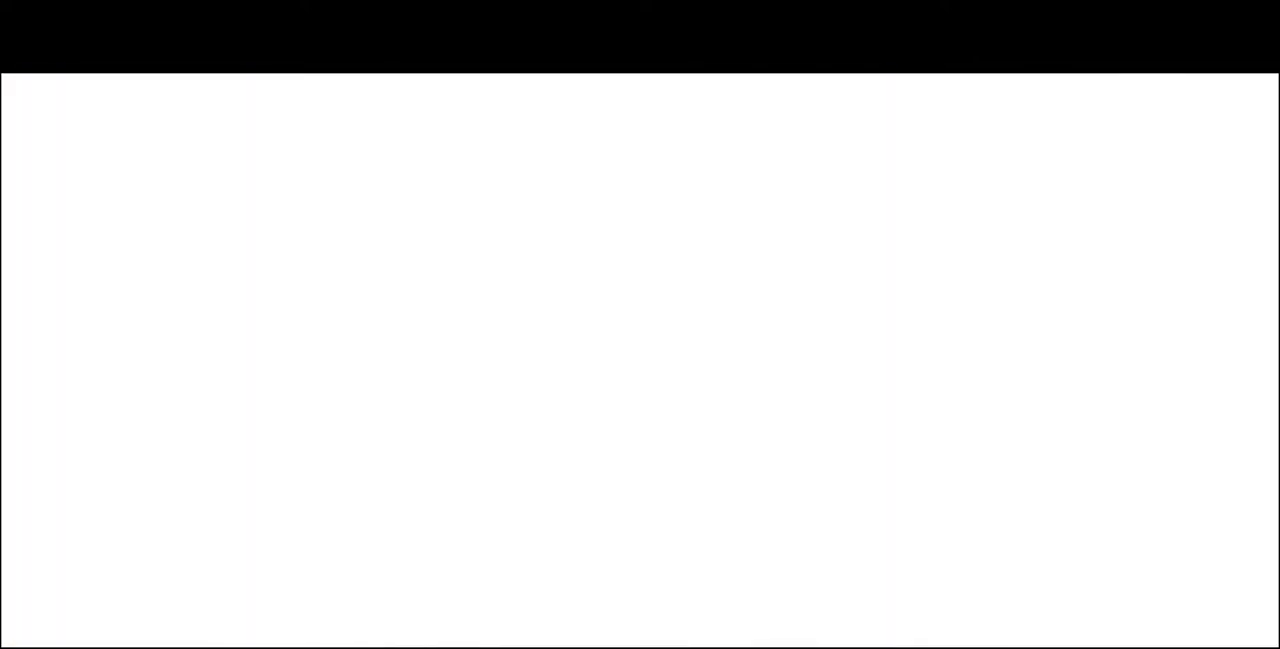
{"buttons": ["DPAD_LEFT"], "events": []}
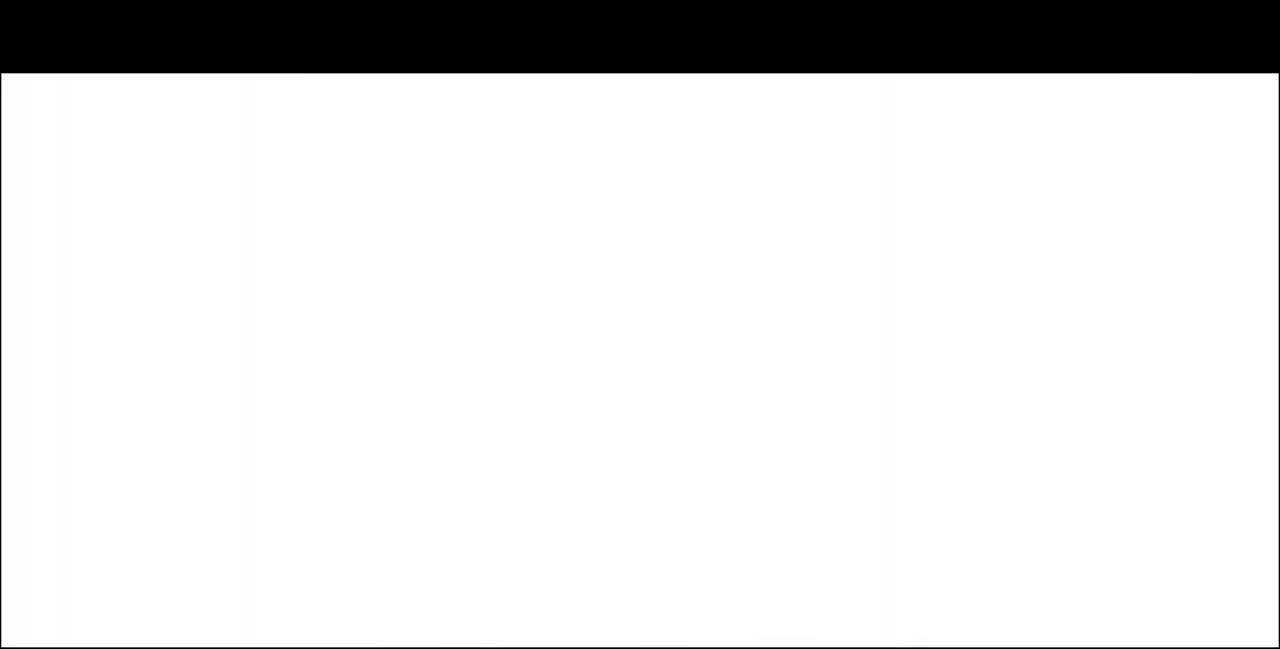
{"buttons": ["DPAD_LEFT"], "events": [[160, "DPAD_DOWN", "down"], [160, "DPAD_LEFT", "up"], [440, "DPAD_DOWN", "up"], [440, "DPAD_LEFT", "down"]]}
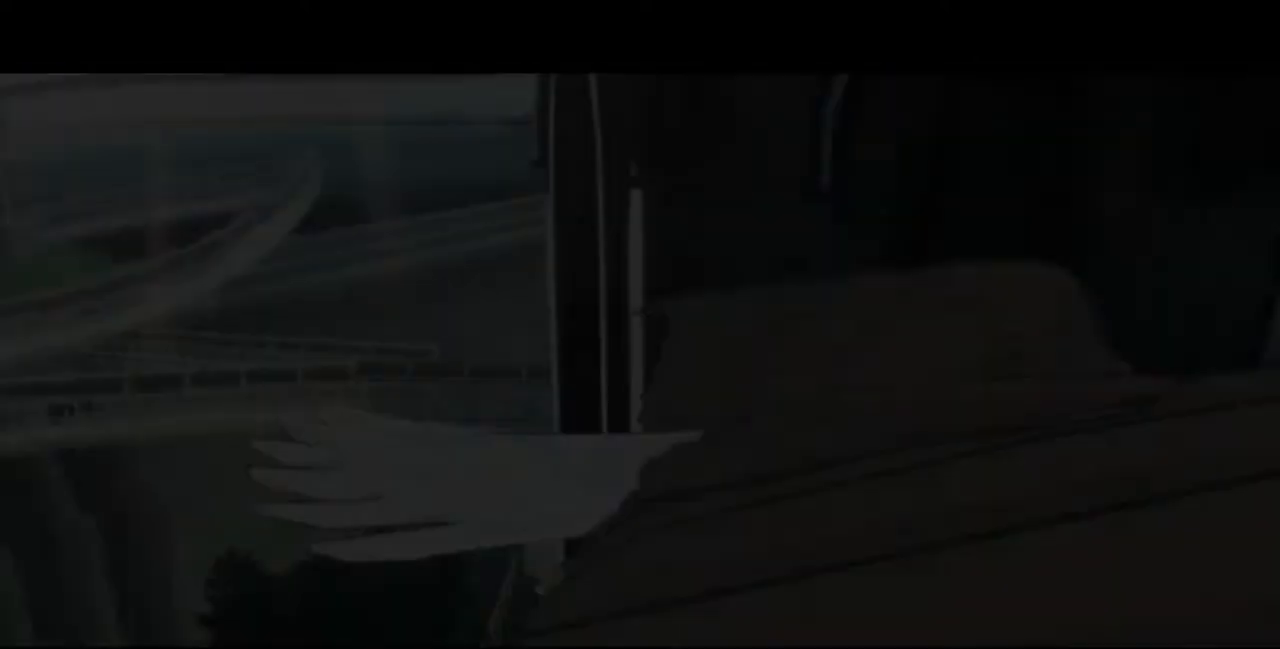
{"buttons": ["DPAD_LEFT"], "events": [[40, "DPAD_DOWN", "down"], [120, "DPAD_LEFT", "up"], [280, "DPAD_DOWN", "up"], [280, "DPAD_LEFT", "down"]]}
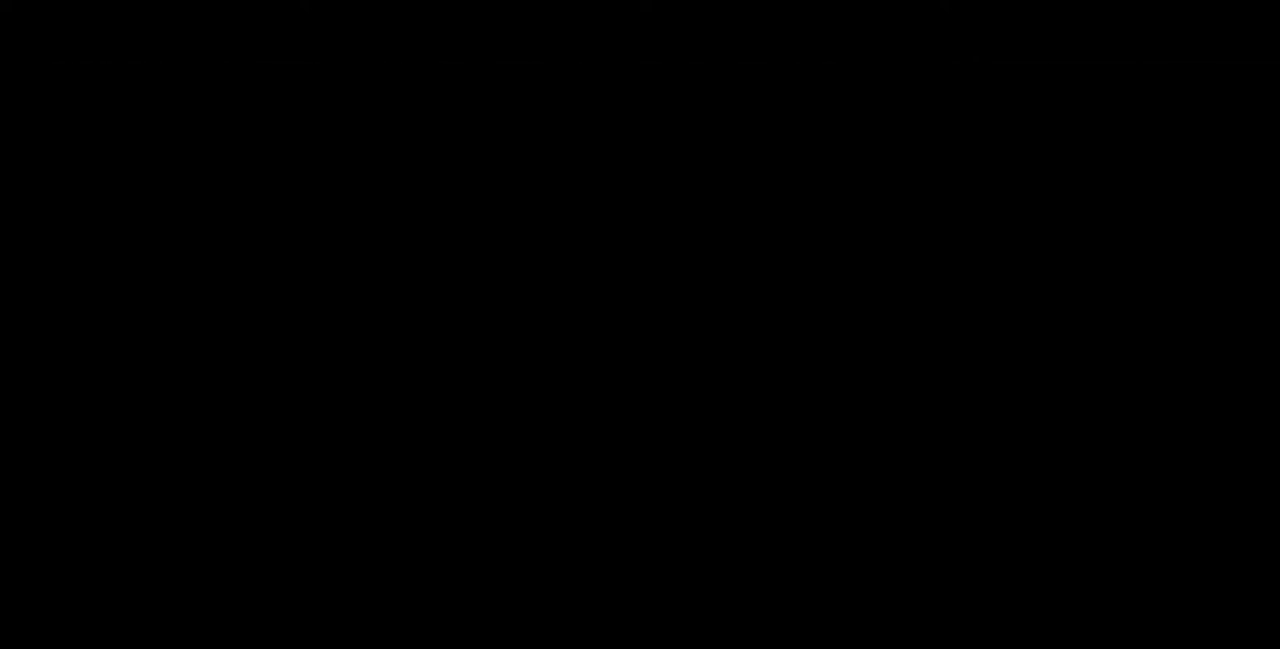
{"buttons": [], "events": [[80, "DPAD_LEFT", "up"], [80, "R1", "down"], [80, "SQUARE", "down"], [80, "TRIANGLE", "down"], [120, "CROSS", "down"], [160, "R1", "up"], [160, "SQUARE", "up"], [160, "TRIANGLE", "up"], [200, "CROSS", "up"]]}
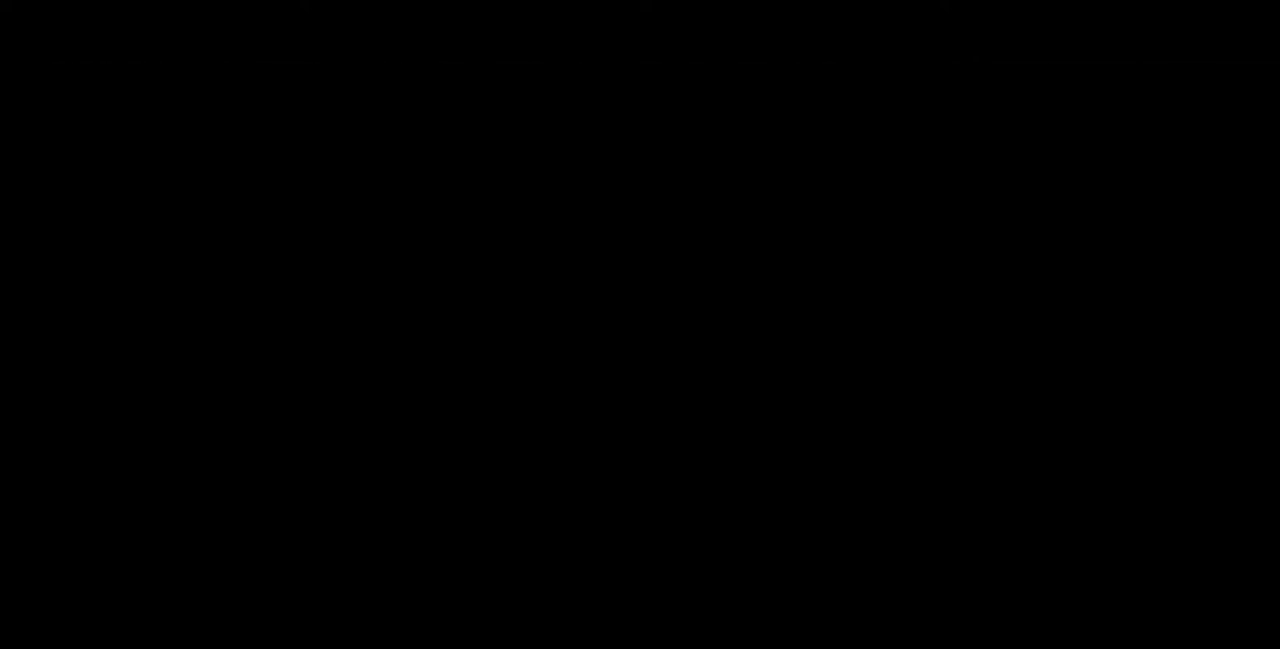
{"buttons": ["DPAD_DOWN"], "events": [[400, "DPAD_LEFT", "down"], [440, "DPAD_DOWN", "down"], [440, "DPAD_LEFT", "up"]]}
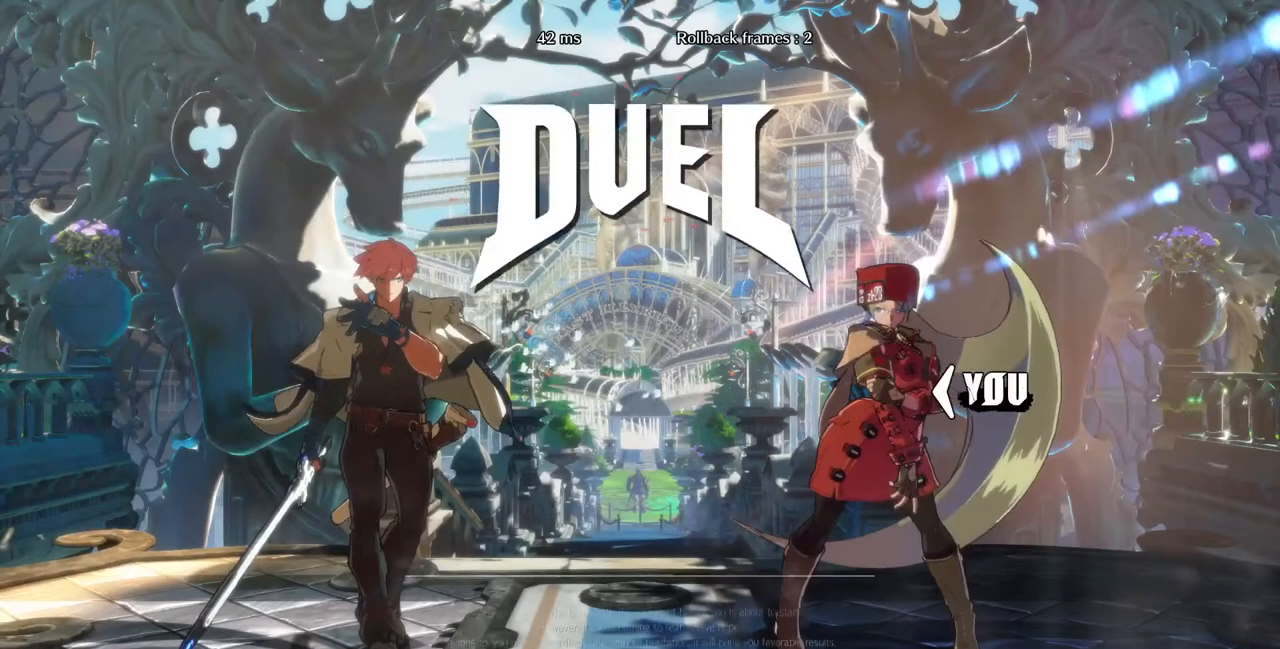
{"buttons": [], "events": [[120, "DPAD_DOWN", "up"], [120, "DPAD_LEFT", "down"], [240, "DPAD_DOWN", "down"], [320, "DPAD_LEFT", "up"], [440, "DPAD_DOWN", "up"]]}
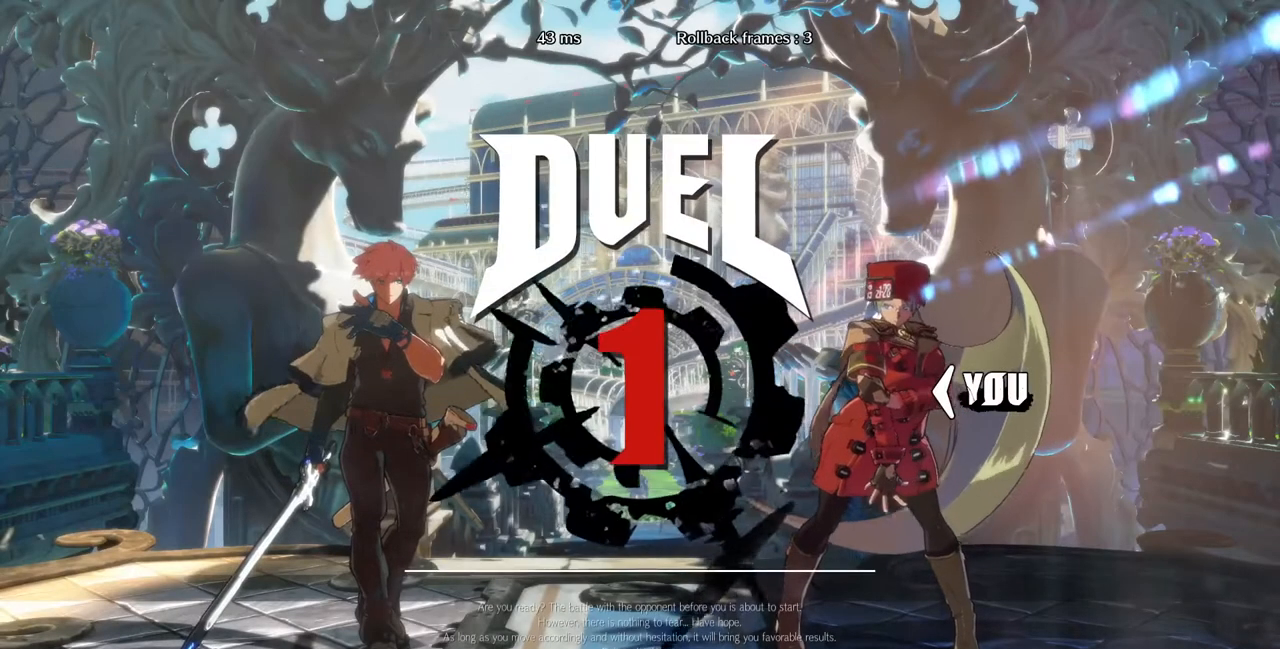
{"buttons": ["DPAD_DOWN", "DPAD_LEFT"], "events": [[40, "DPAD_DOWN", "down"], [40, "DPAD_LEFT", "down"], [200, "DPAD_LEFT", "up"], [240, "DPAD_RIGHT", "down"], [320, "DPAD_DOWN", "up"], [440, "DPAD_DOWN", "down"], [440, "DPAD_LEFT", "down"], [440, "DPAD_RIGHT", "up"]]}
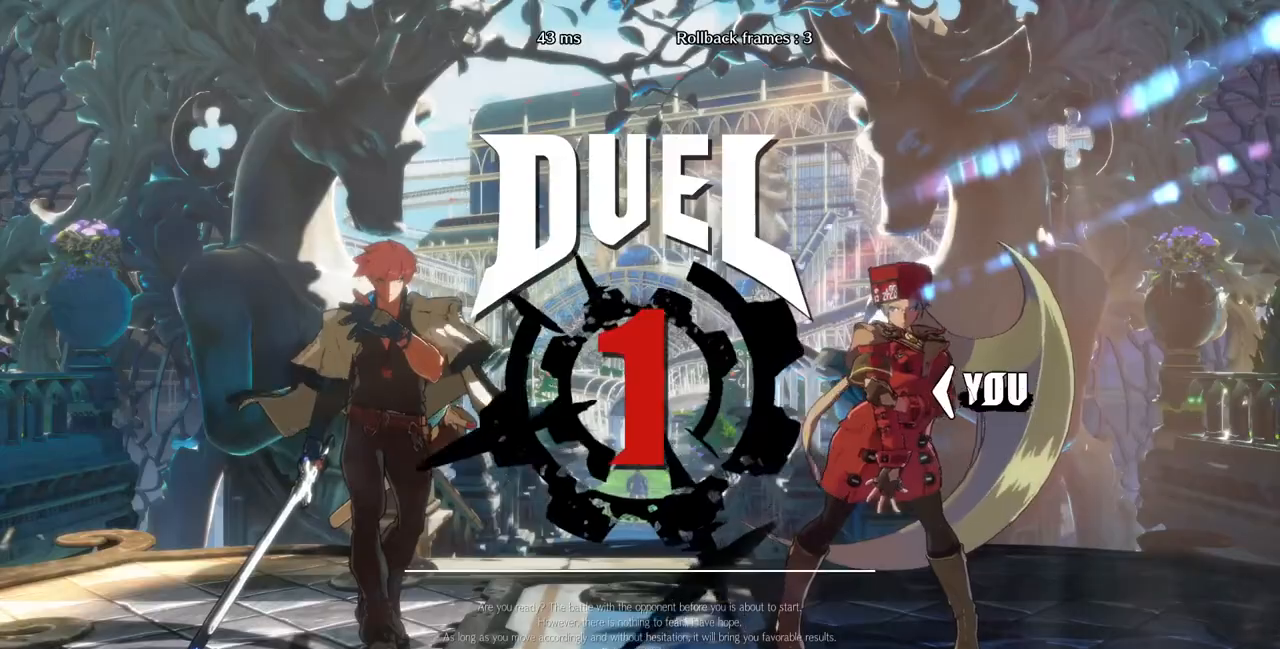
{"buttons": [], "events": [[40, "DPAD_LEFT", "up"], [120, "DPAD_DOWN", "up"], [120, "DPAD_RIGHT", "down"], [280, "DPAD_DOWN", "down"], [280, "DPAD_LEFT", "down"], [280, "DPAD_RIGHT", "up"], [440, "DPAD_DOWN", "up"], [440, "DPAD_LEFT", "up"]]}
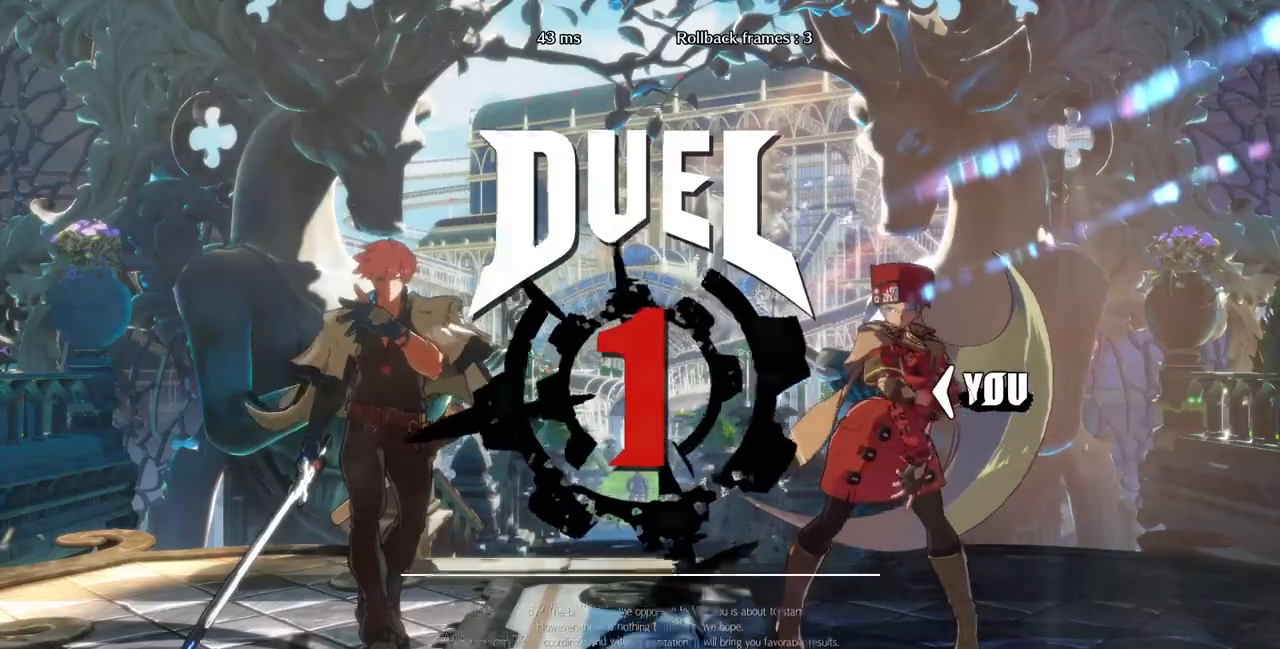
{"buttons": ["DPAD_RIGHT"], "events": [[40, "DPAD_LEFT", "down"], [280, "DPAD_LEFT", "up"], [320, "DPAD_RIGHT", "down"]]}
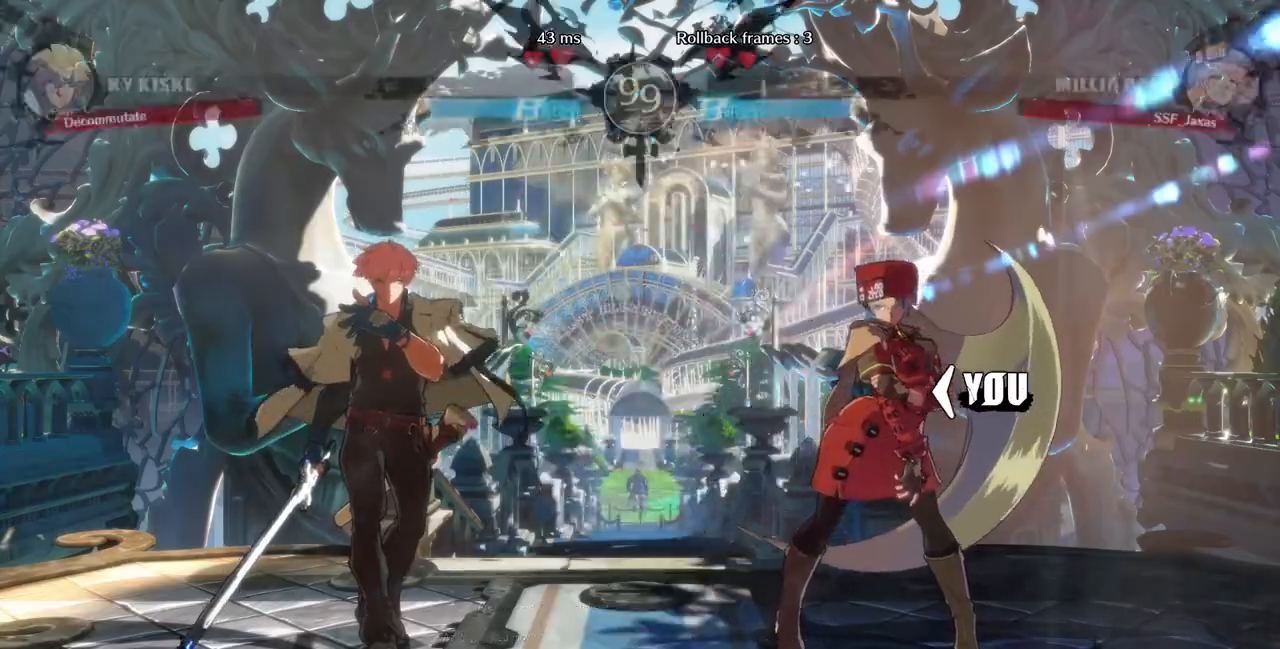
{"buttons": ["DPAD_LEFT"], "events": [[200, "DPAD_RIGHT", "up"], [240, "DPAD_LEFT", "down"]]}
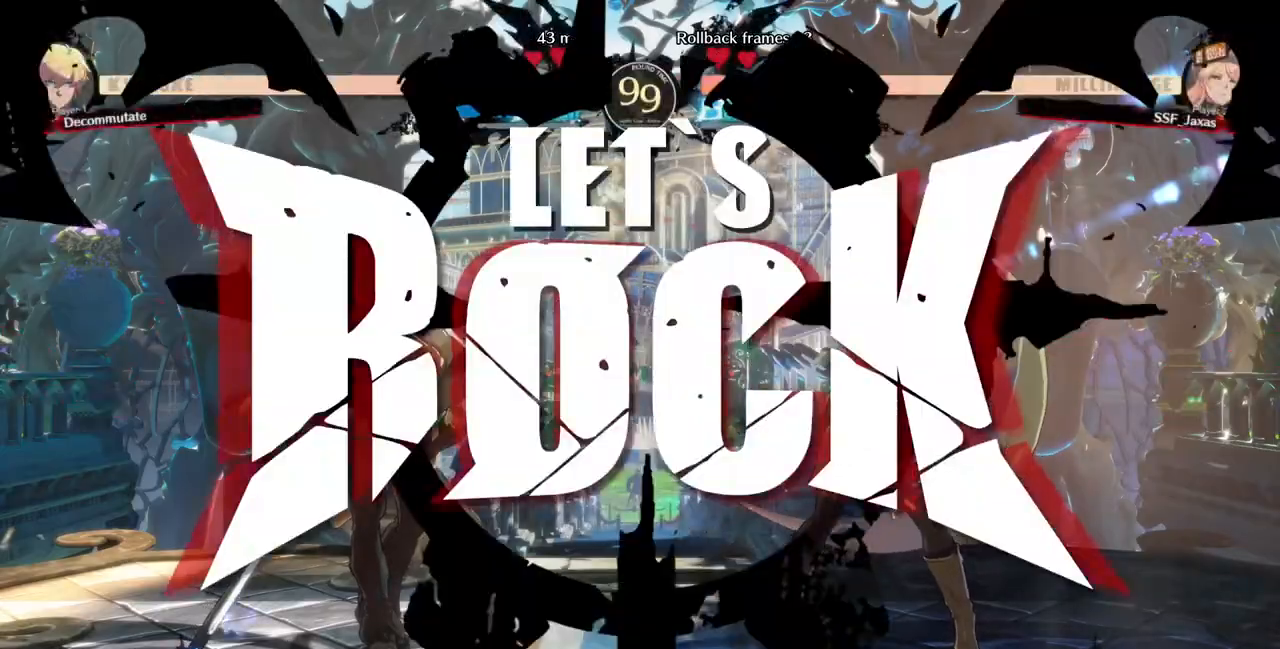
{"buttons": ["DPAD_RIGHT"], "events": [[240, "DPAD_UP", "down"], [360, "DPAD_LEFT", "up"], [400, "DPAD_RIGHT", "down"], [400, "DPAD_UP", "up"]]}
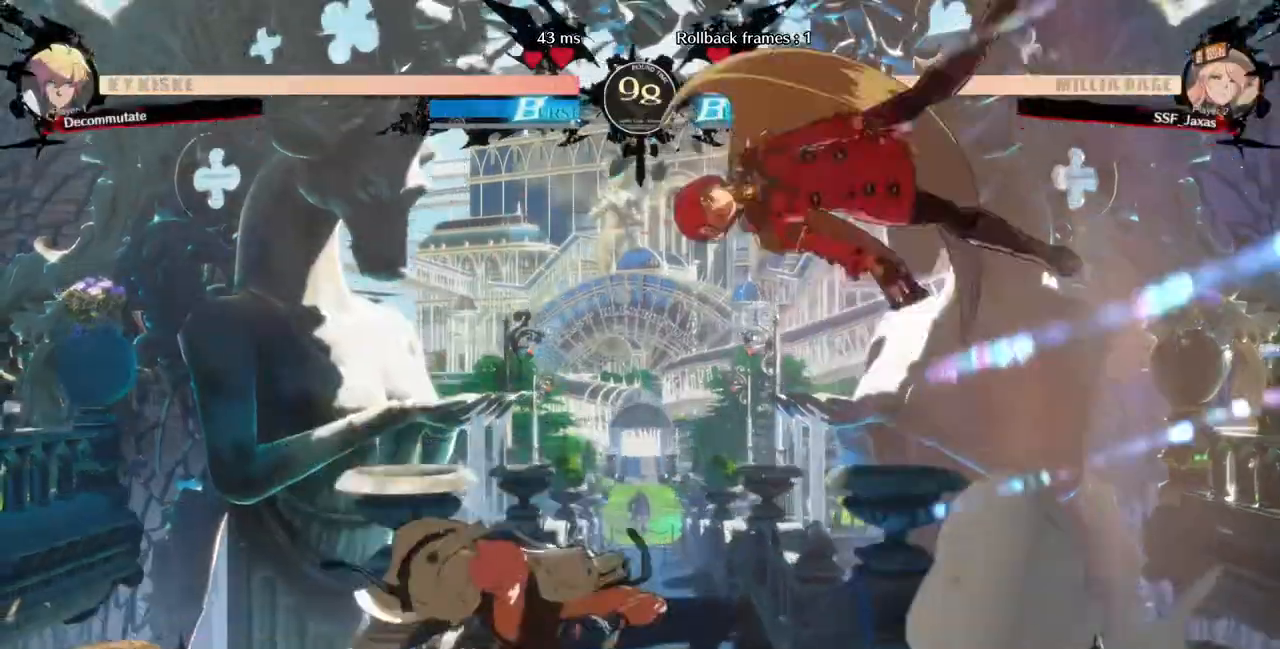
{"buttons": [], "events": [[280, "DPAD_RIGHT", "up"], [280, "SQUARE", "down"], [400, "SQUARE", "up"]]}
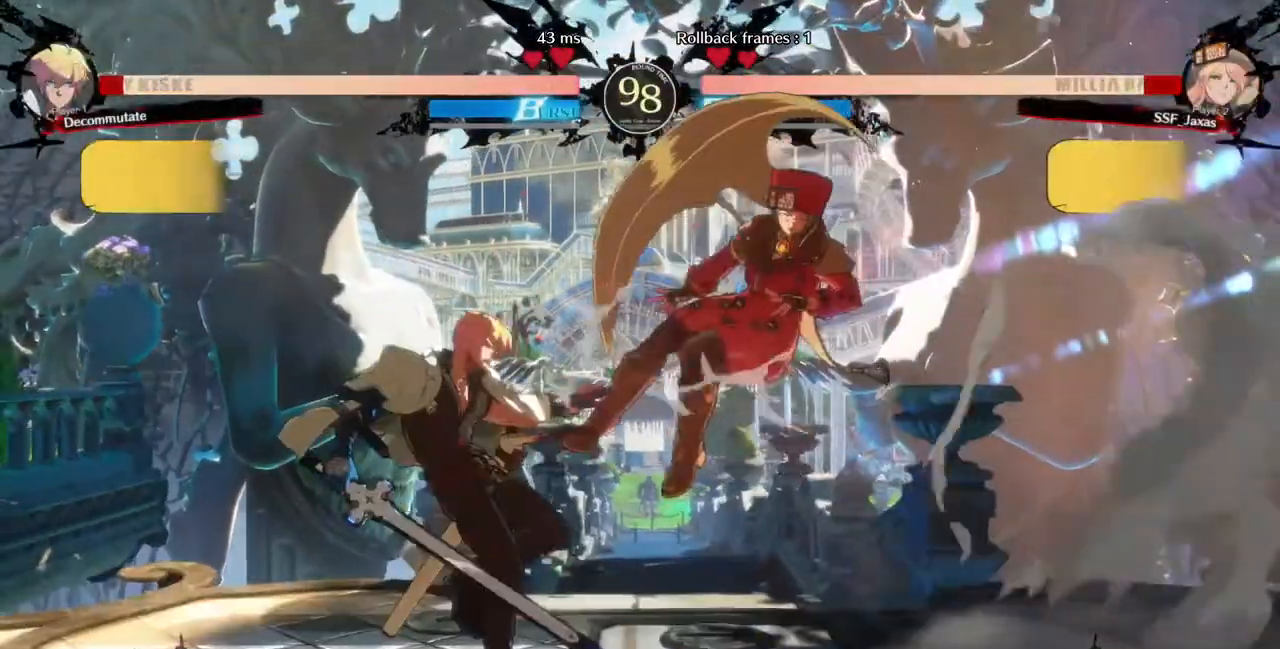
{"buttons": ["DPAD_RIGHT"], "events": [[200, "DPAD_RIGHT", "down"], [280, "DPAD_RIGHT", "up"], [360, "DPAD_RIGHT", "down"]]}
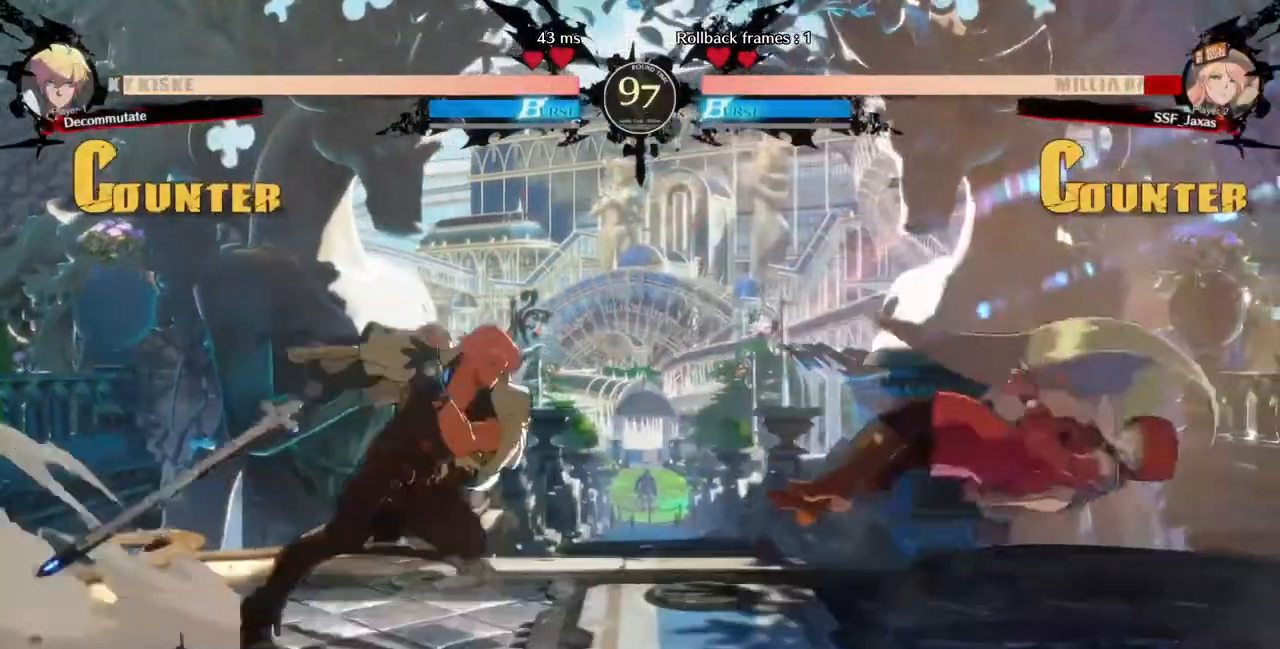
{"buttons": ["DPAD_DOWN", "DPAD_RIGHT"], "events": [[400, "DPAD_DOWN", "down"]]}
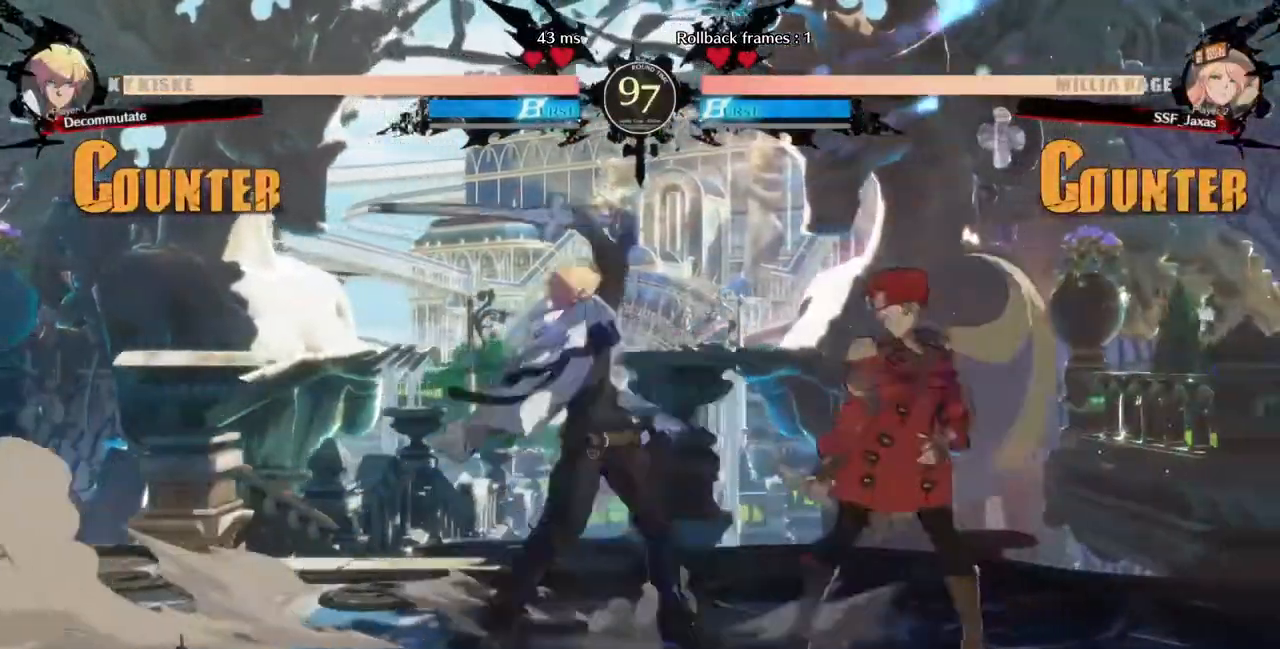
{"buttons": ["DPAD_DOWN", "DPAD_RIGHT"], "events": []}
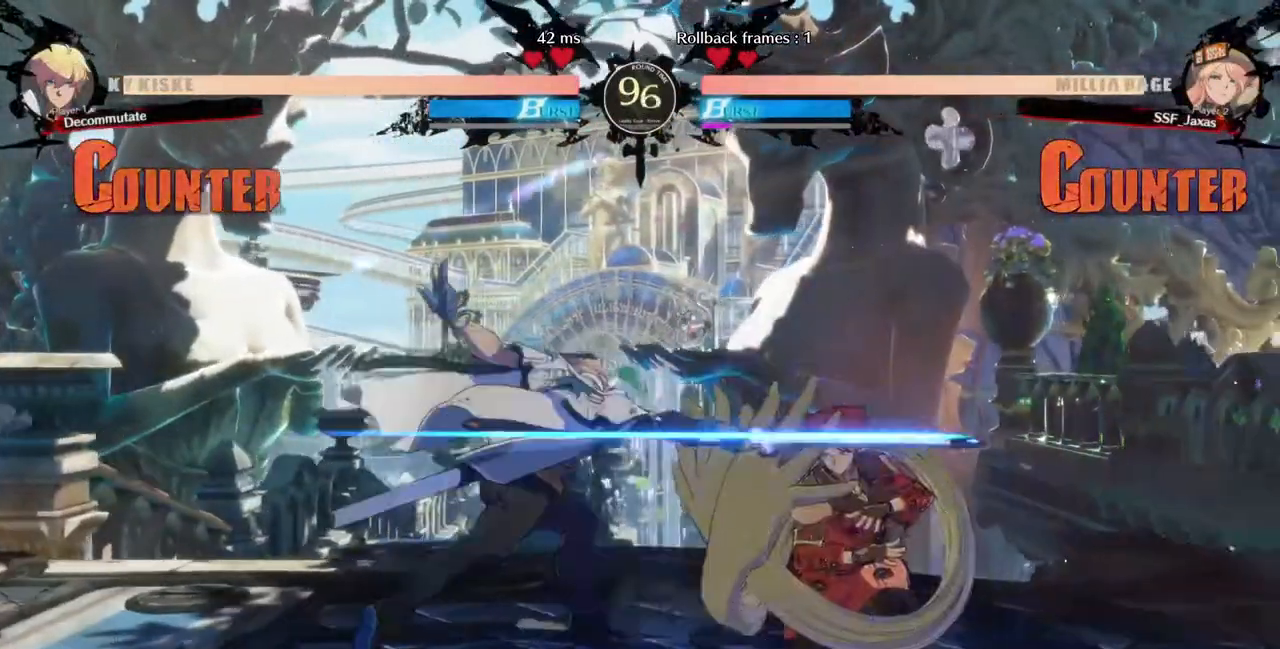
{"buttons": ["DPAD_DOWN", "DPAD_RIGHT"], "events": []}
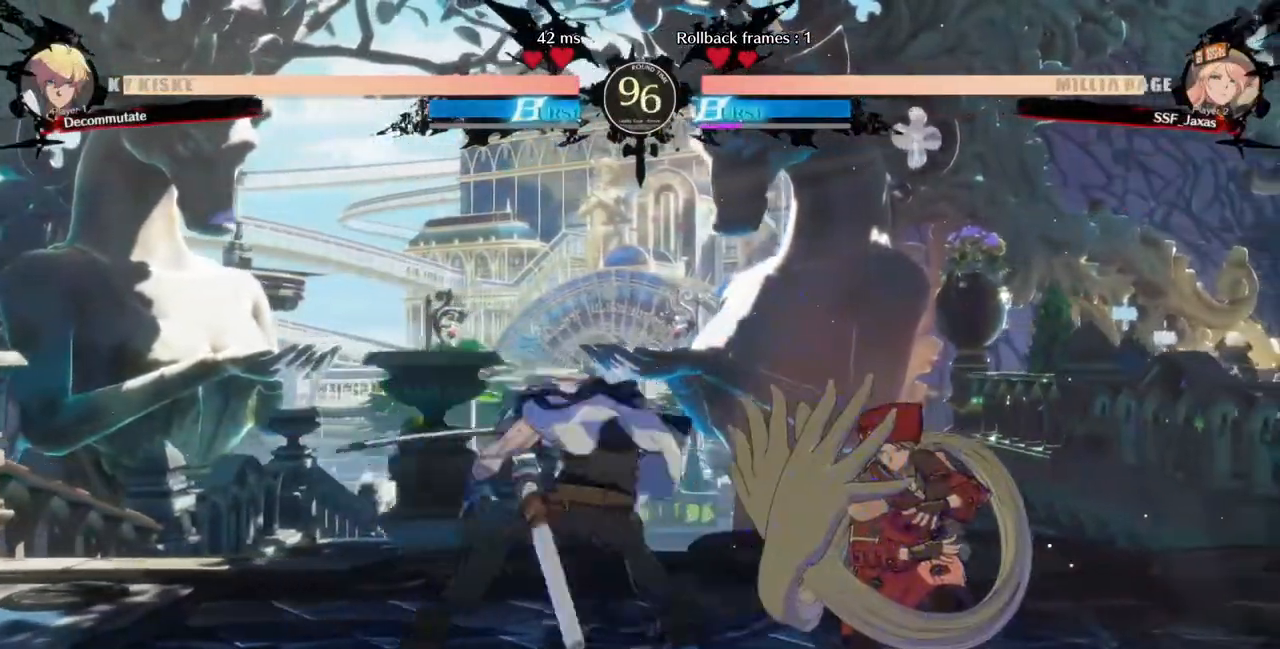
{"buttons": ["DPAD_DOWN", "DPAD_RIGHT"], "events": []}
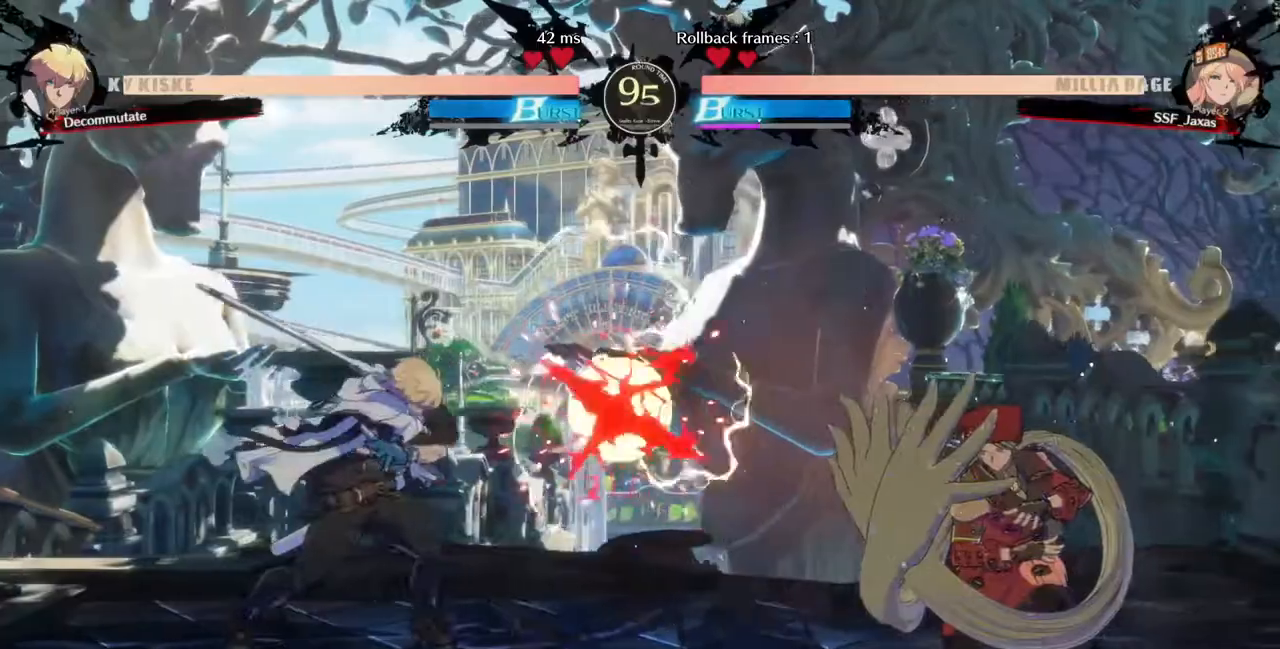
{"buttons": ["DPAD_RIGHT"], "events": [[160, "DPAD_DOWN", "up"], [320, "DPAD_UP", "down"], [400, "DPAD_UP", "up"]]}
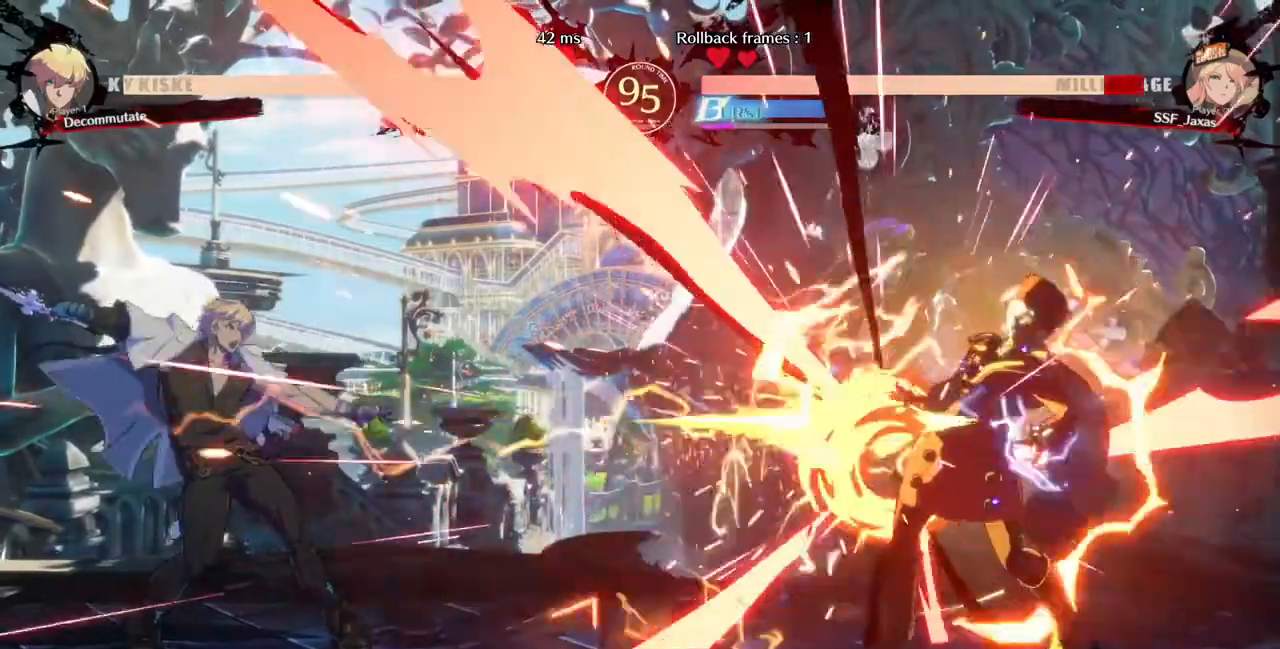
{"buttons": [], "events": [[320, "DPAD_RIGHT", "up"], [440, "DPAD_LEFT", "down"], [480, "DPAD_LEFT", "up"]]}
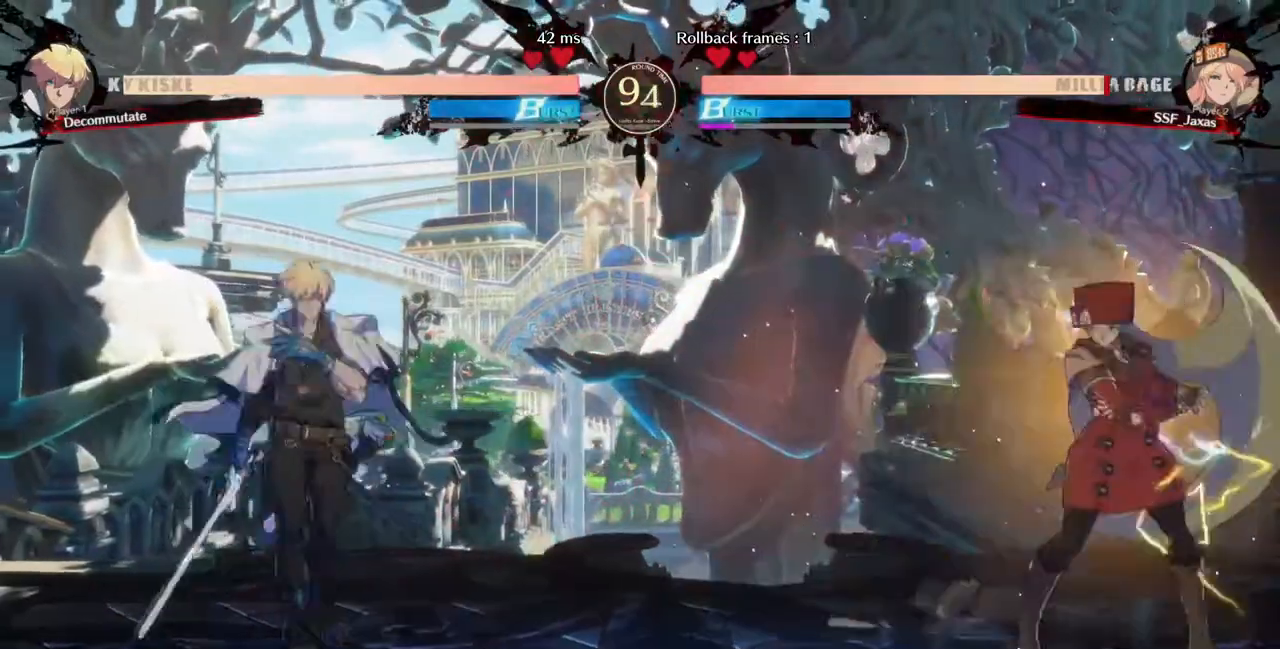
{"buttons": [], "events": [[40, "DPAD_LEFT", "down"], [160, "DPAD_LEFT", "up"], [160, "DPAD_UP", "down"], [200, "DPAD_RIGHT", "down"], [280, "DPAD_UP", "up"], [440, "DPAD_RIGHT", "up"]]}
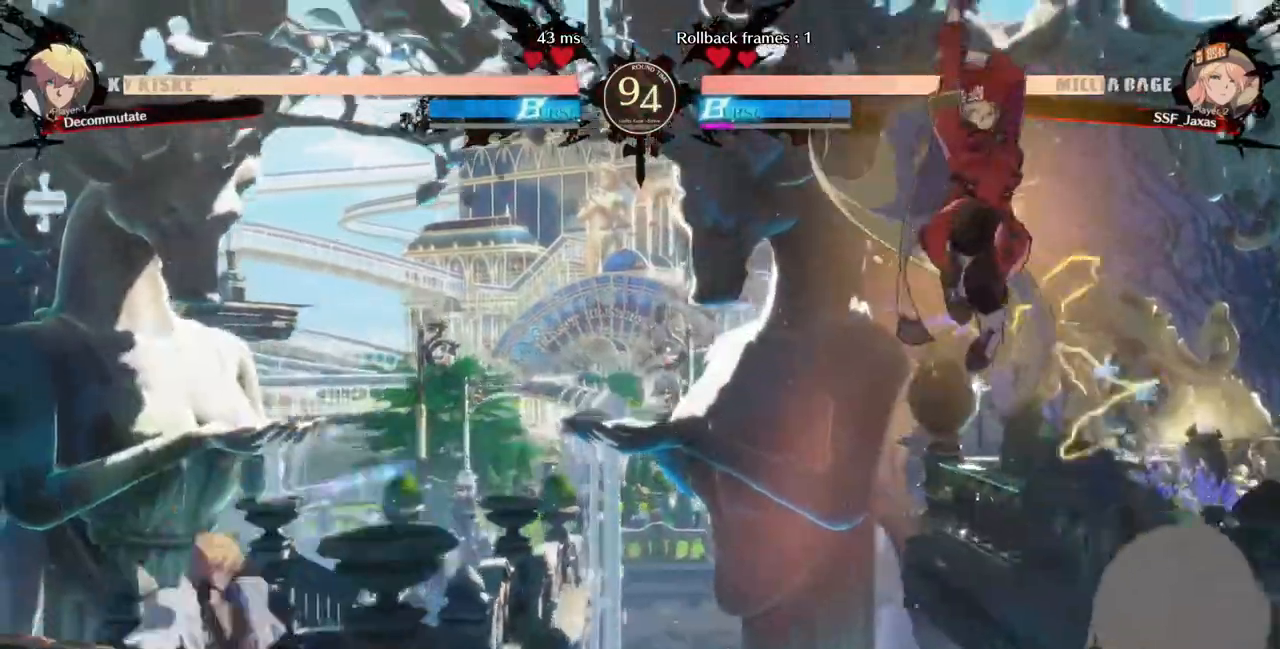
{"buttons": ["DPAD_RIGHT"]}
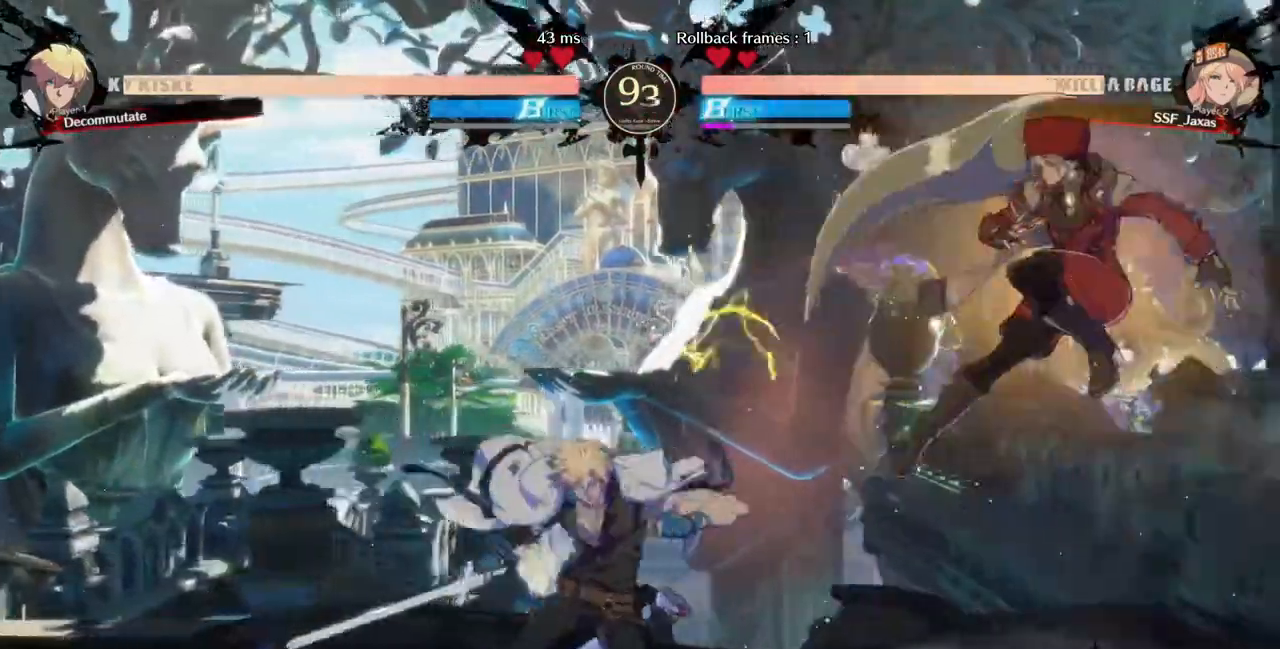
{"buttons": [], "events": [[120, "TRIANGLE", "down"], [160, "DPAD_DOWN", "down"], [240, "TRIANGLE", "up"], [280, "DPAD_DOWN", "up"], [280, "DPAD_RIGHT", "up"], [400, "DPAD_LEFT", "down"], [480, "DPAD_LEFT", "up"]]}